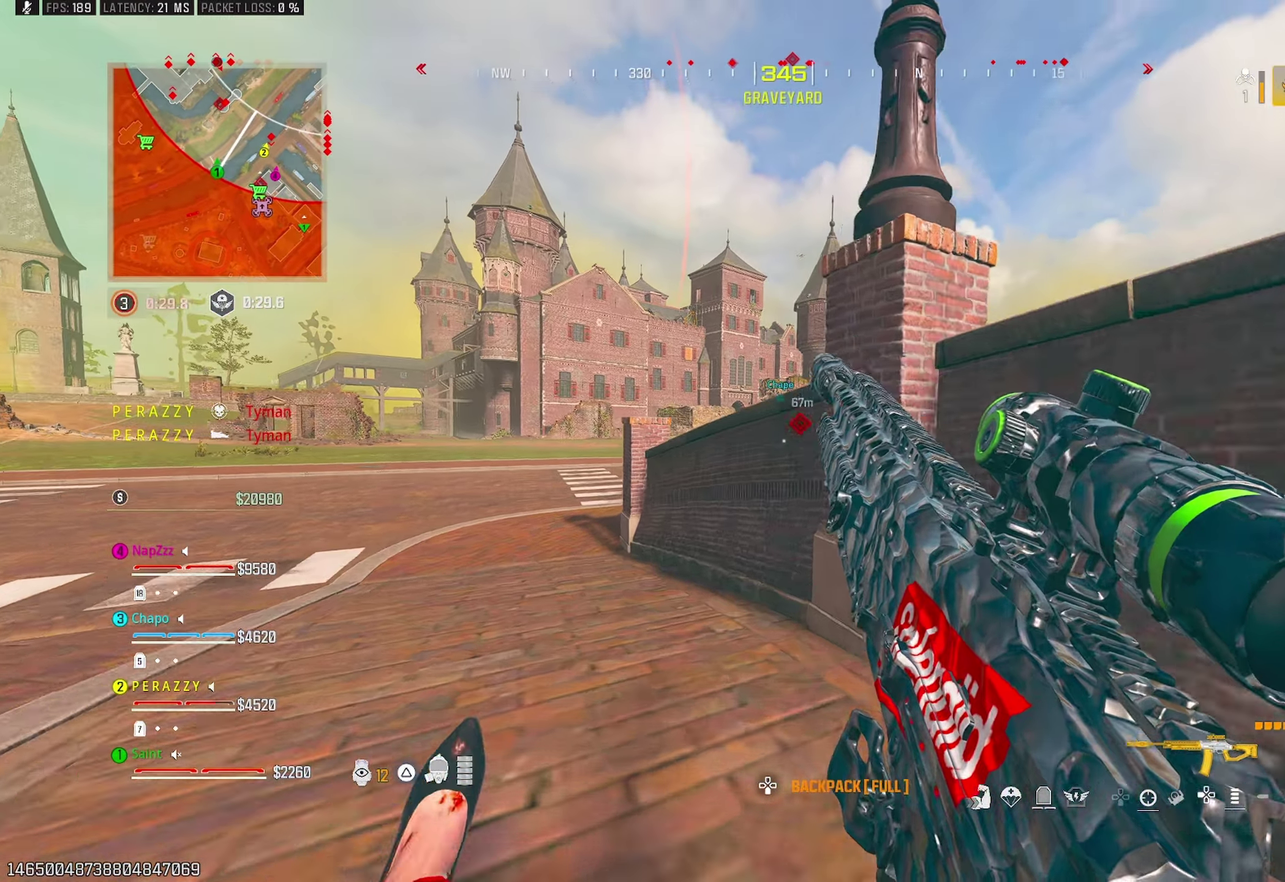
Gameplay with a controller (PlayStation layout); each line is a JSON object with the inputs held at the frame after it. "button_events" lists button changes between this image and that frame as [ms after this image, input, new state], when the widget could be followed in between (sticks are given only as held states).
{"buttons": ["CROSS"], "left_stick": "left", "right_stick": "center", "button_events": [[33, "CROSS", "up"], [383, "CROSS", "down"]]}
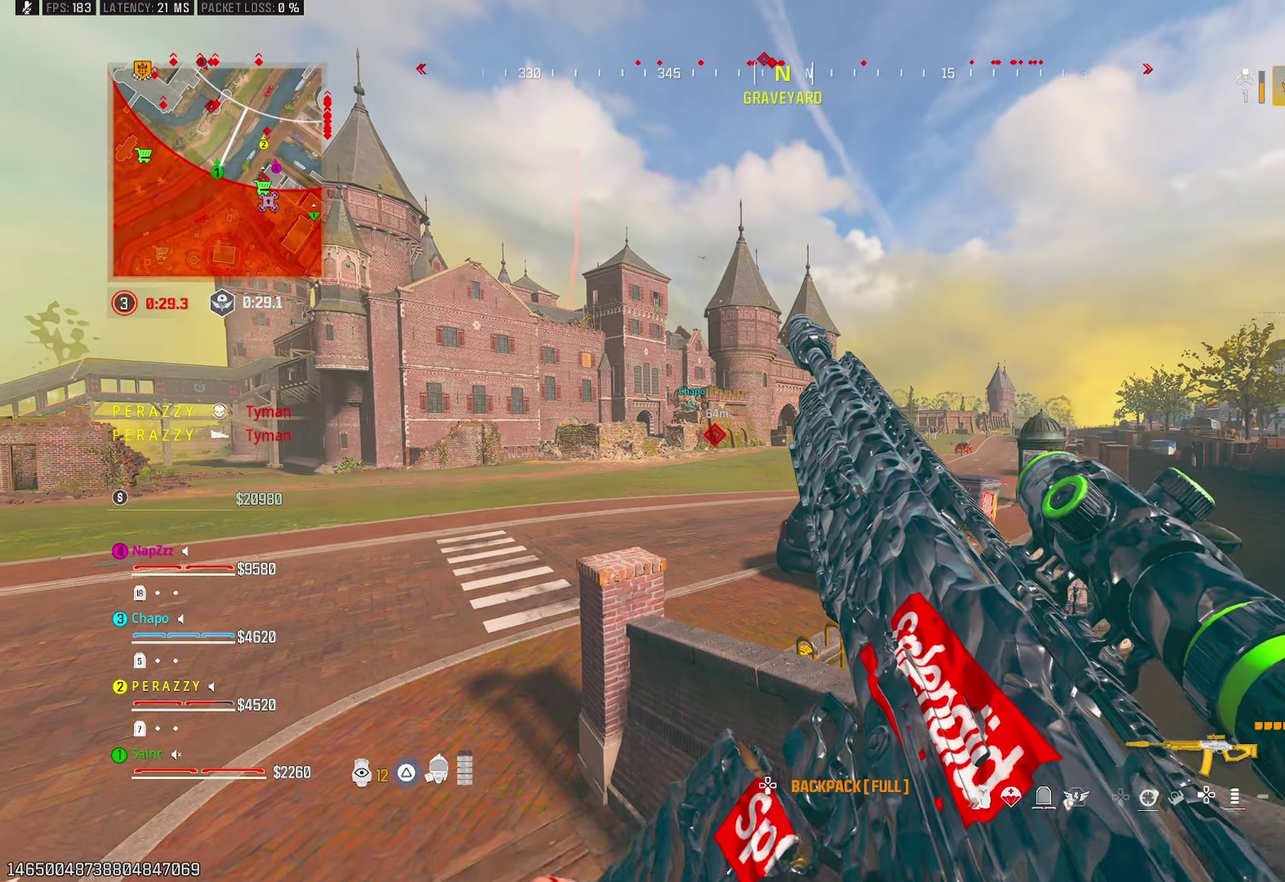
{"buttons": [], "left_stick": "up-left", "right_stick": "left", "button_events": [[17, "CROSS", "up"]]}
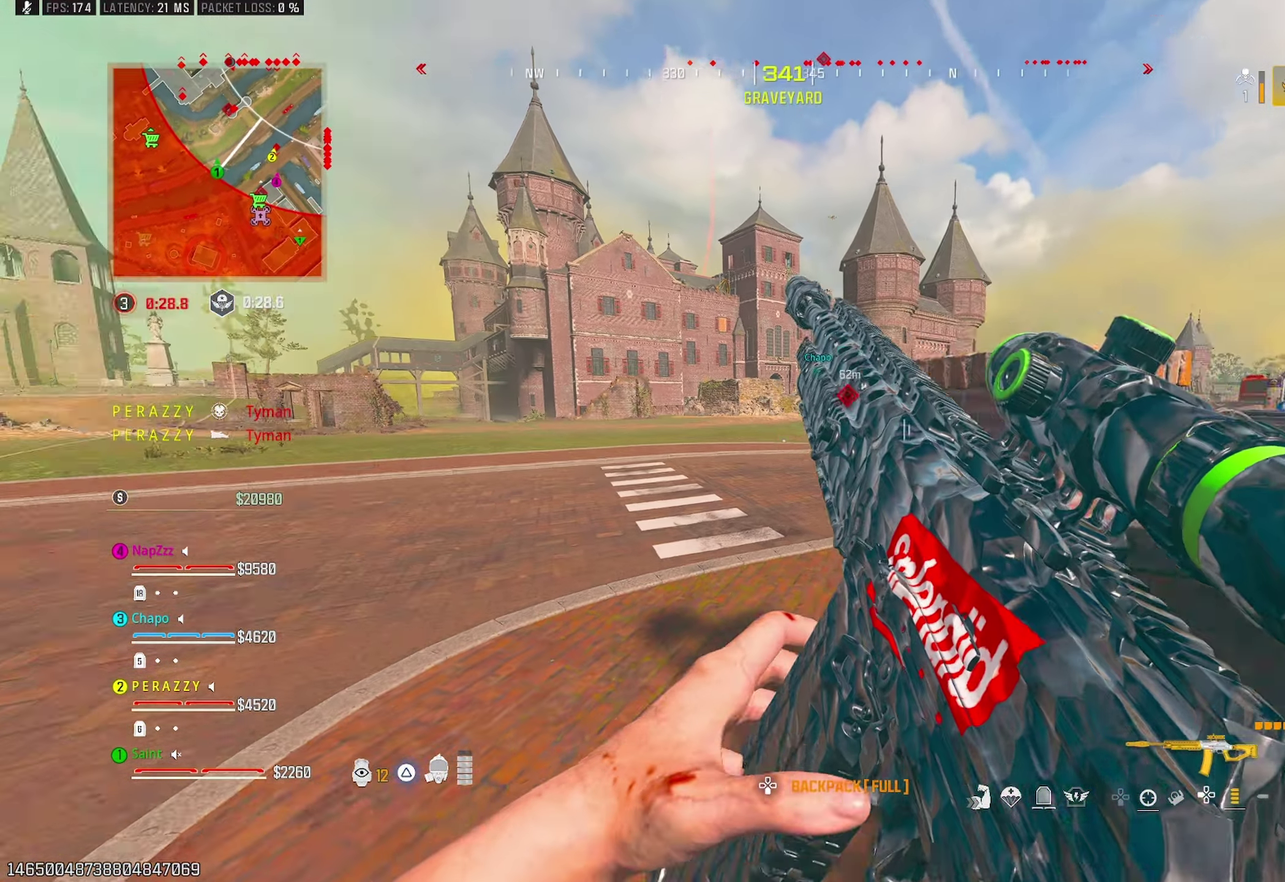
{"buttons": [], "left_stick": "up", "right_stick": "center", "button_events": [[50, "TRIANGLE", "down"], [133, "TRIANGLE", "up"], [400, "TRIANGLE", "down"], [450, "TRIANGLE", "up"]]}
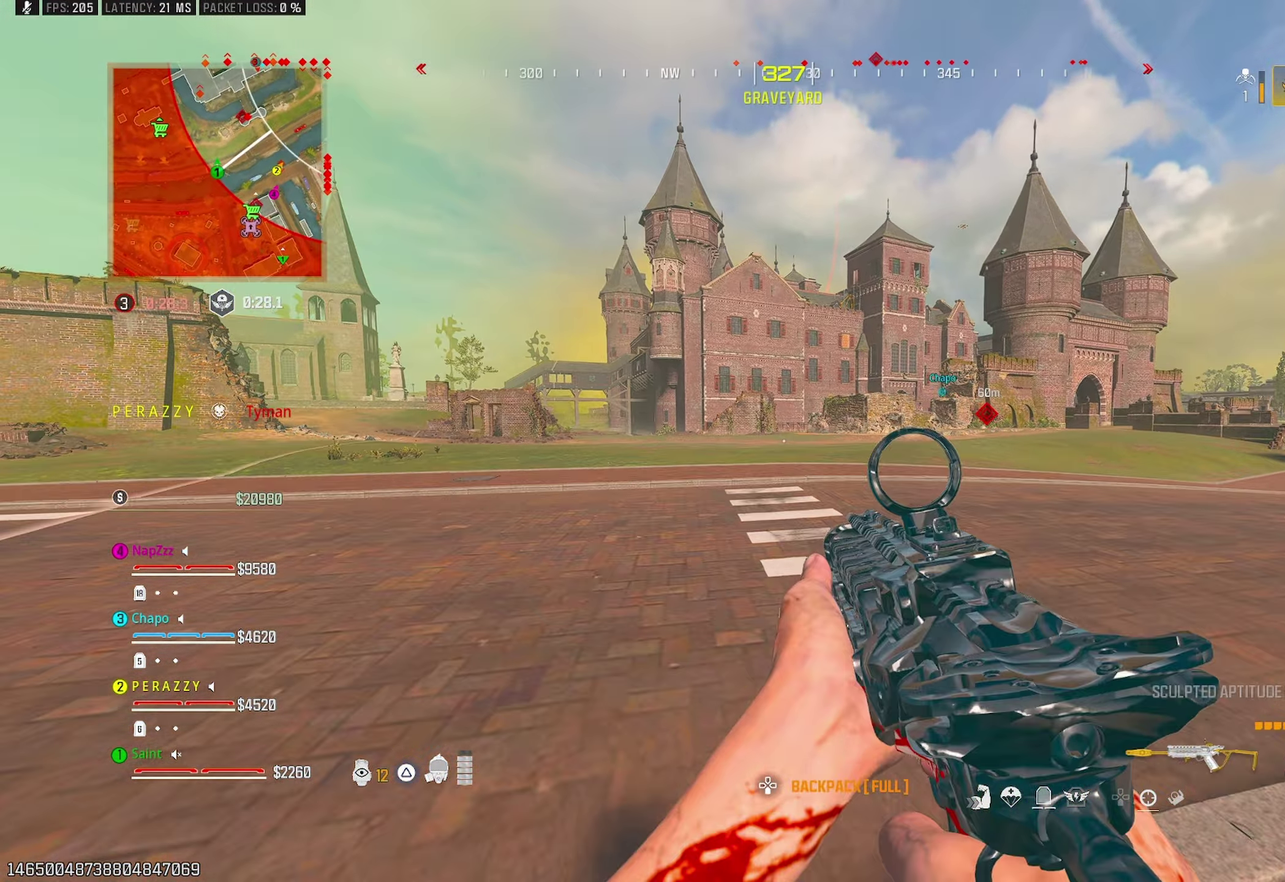
{"buttons": [], "left_stick": "up", "right_stick": "center", "button_events": [[17, "TRIANGLE", "down"], [133, "TRIANGLE", "up"], [233, "R3", "down"], [317, "R3", "up"]]}
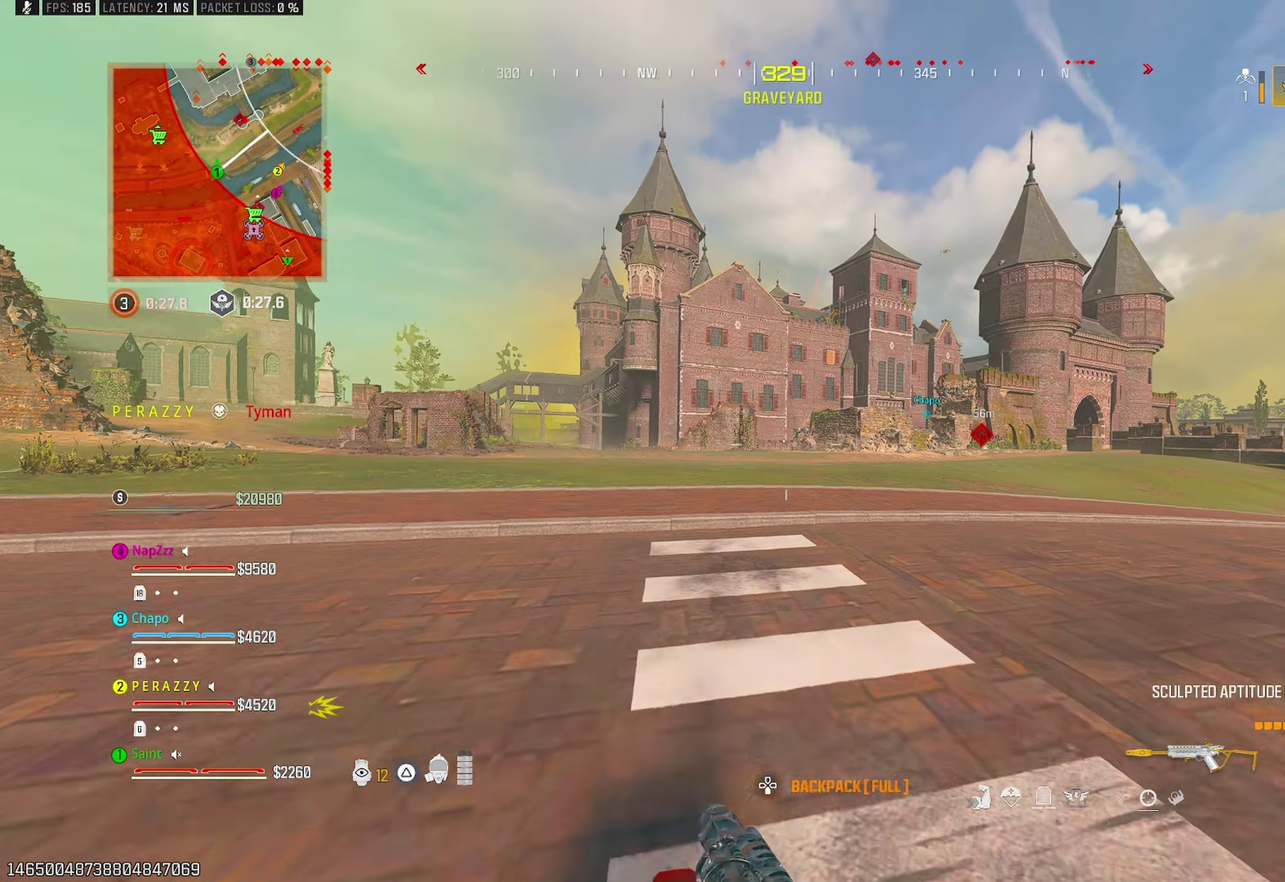
{"buttons": [], "left_stick": "up-right", "right_stick": "center", "button_events": [[17, "CROSS", "down"], [133, "CROSS", "up"]]}
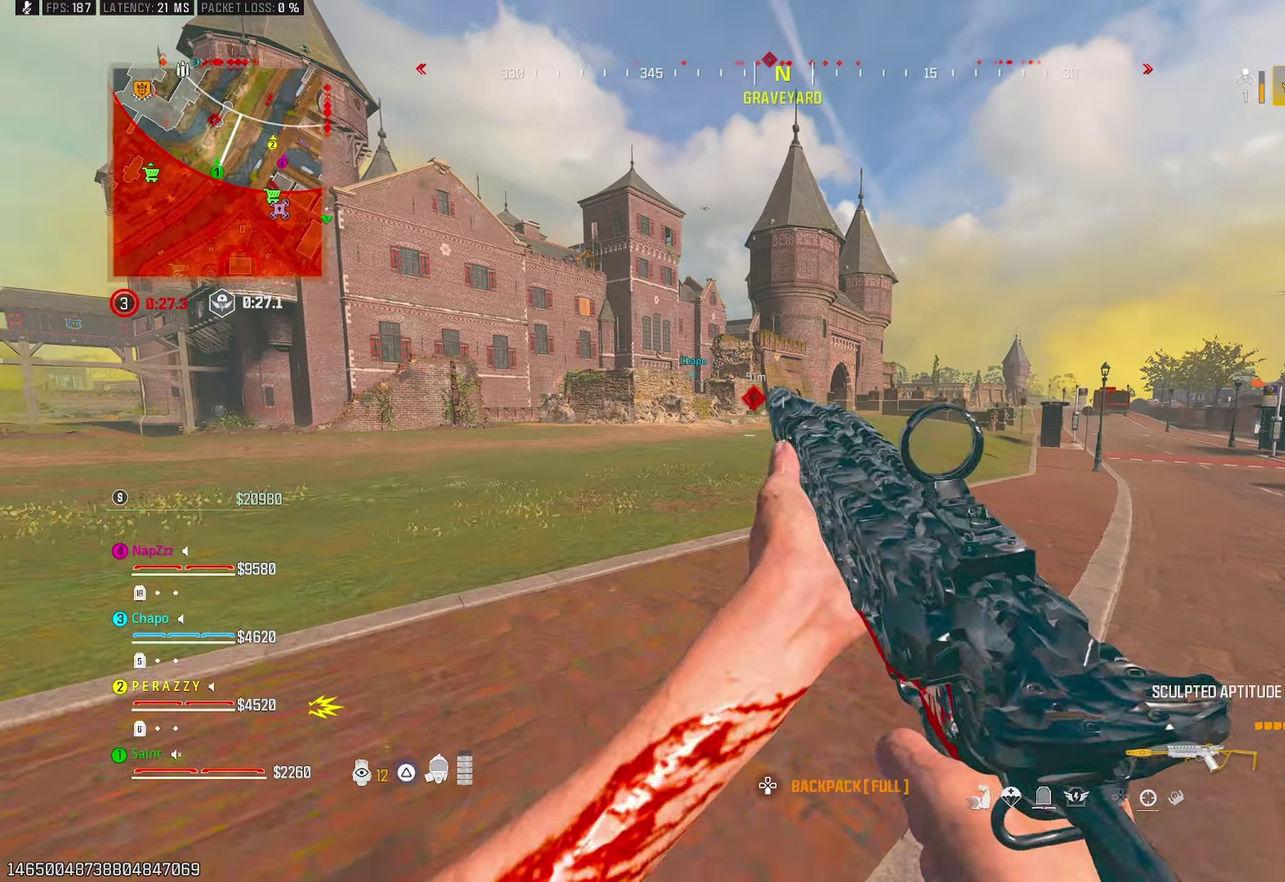
{"buttons": [], "left_stick": "up", "right_stick": "center", "button_events": [[17, "CROSS", "down"], [117, "CROSS", "up"], [333, "R3", "down"], [417, "R3", "up"]]}
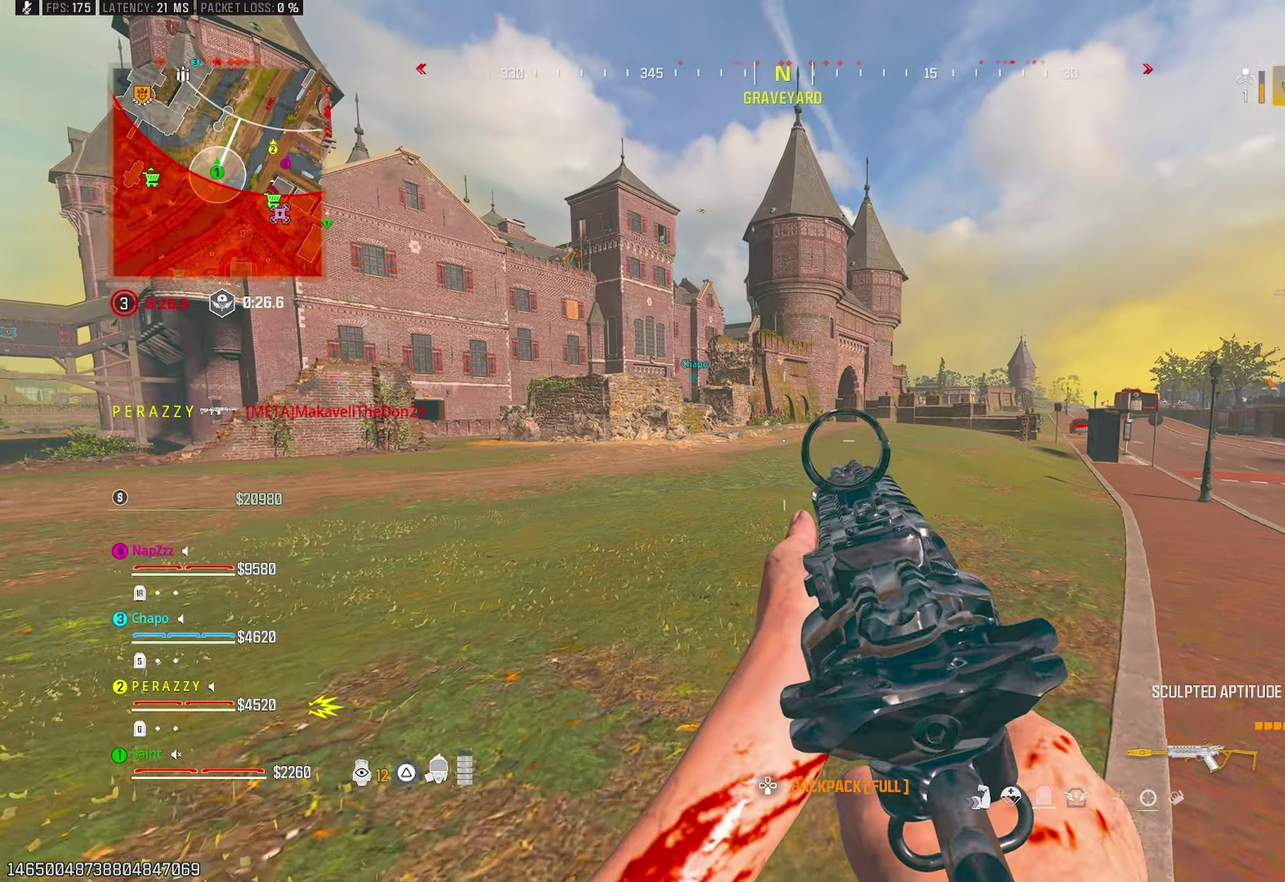
{"buttons": ["CROSS"], "left_stick": "right", "right_stick": "center", "button_events": [[433, "CROSS", "down"]]}
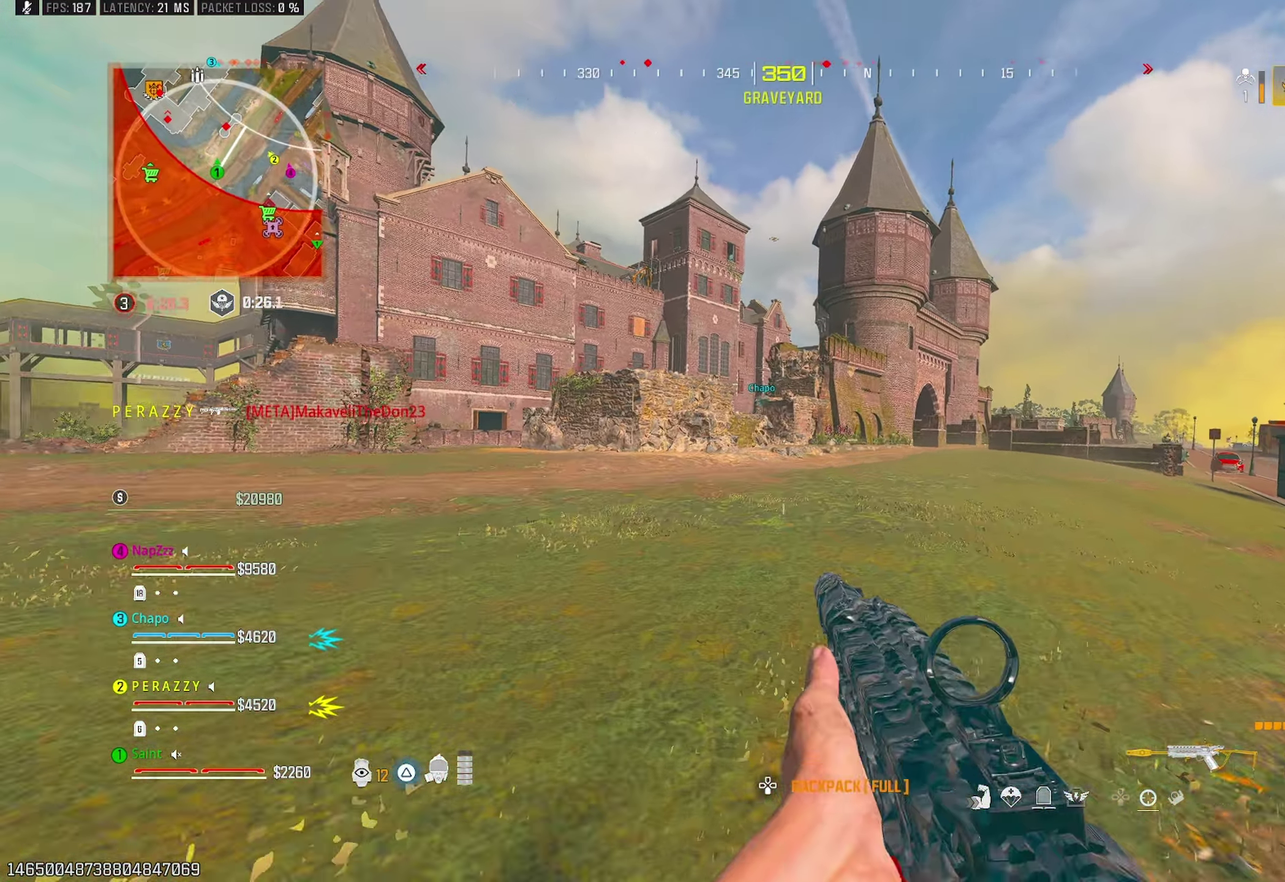
{"buttons": [], "left_stick": "up-right", "right_stick": "center", "button_events": [[67, "CROSS", "up"], [333, "CROSS", "down"], [433, "CROSS", "up"]]}
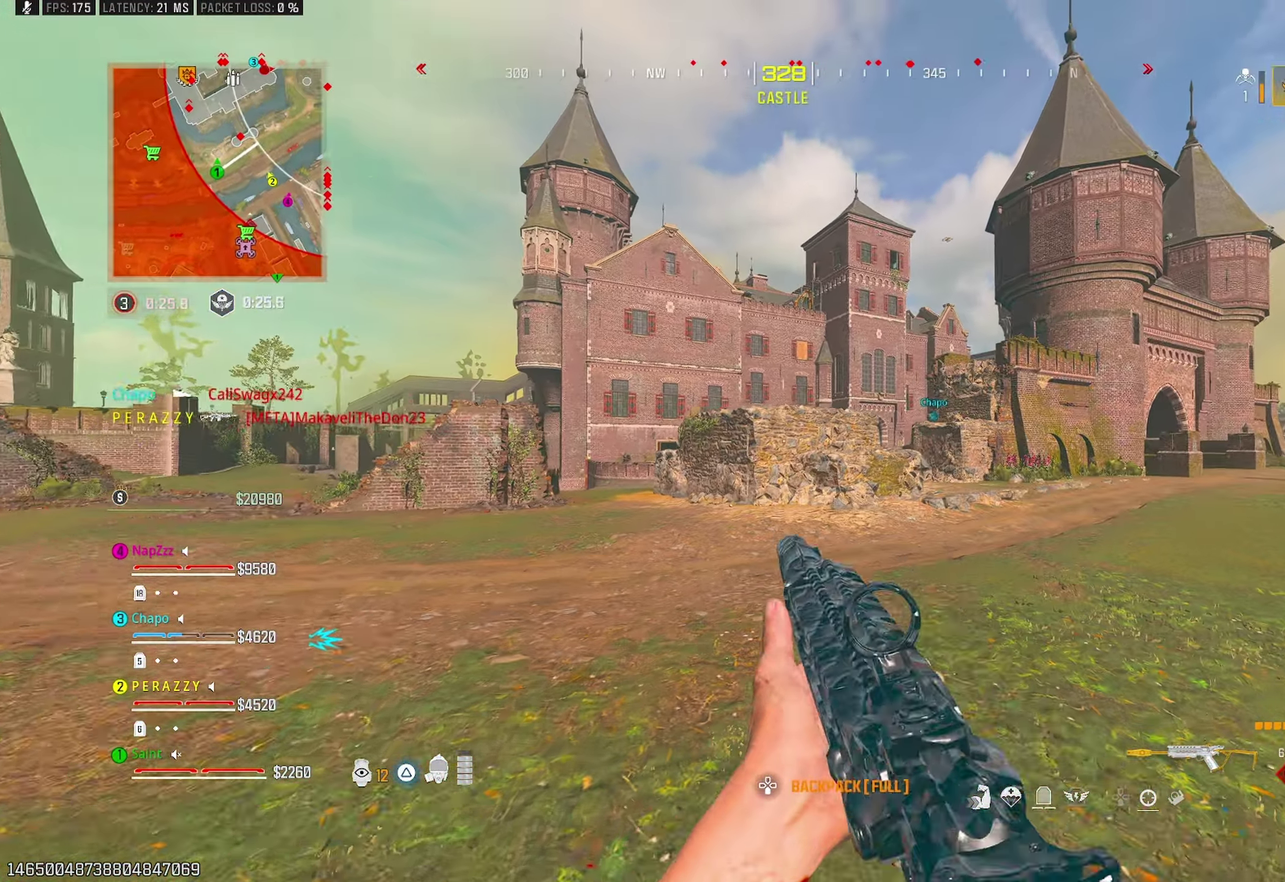
{"buttons": [], "left_stick": "up", "right_stick": "center", "button_events": [[167, "R3", "down"], [267, "R3", "up"]]}
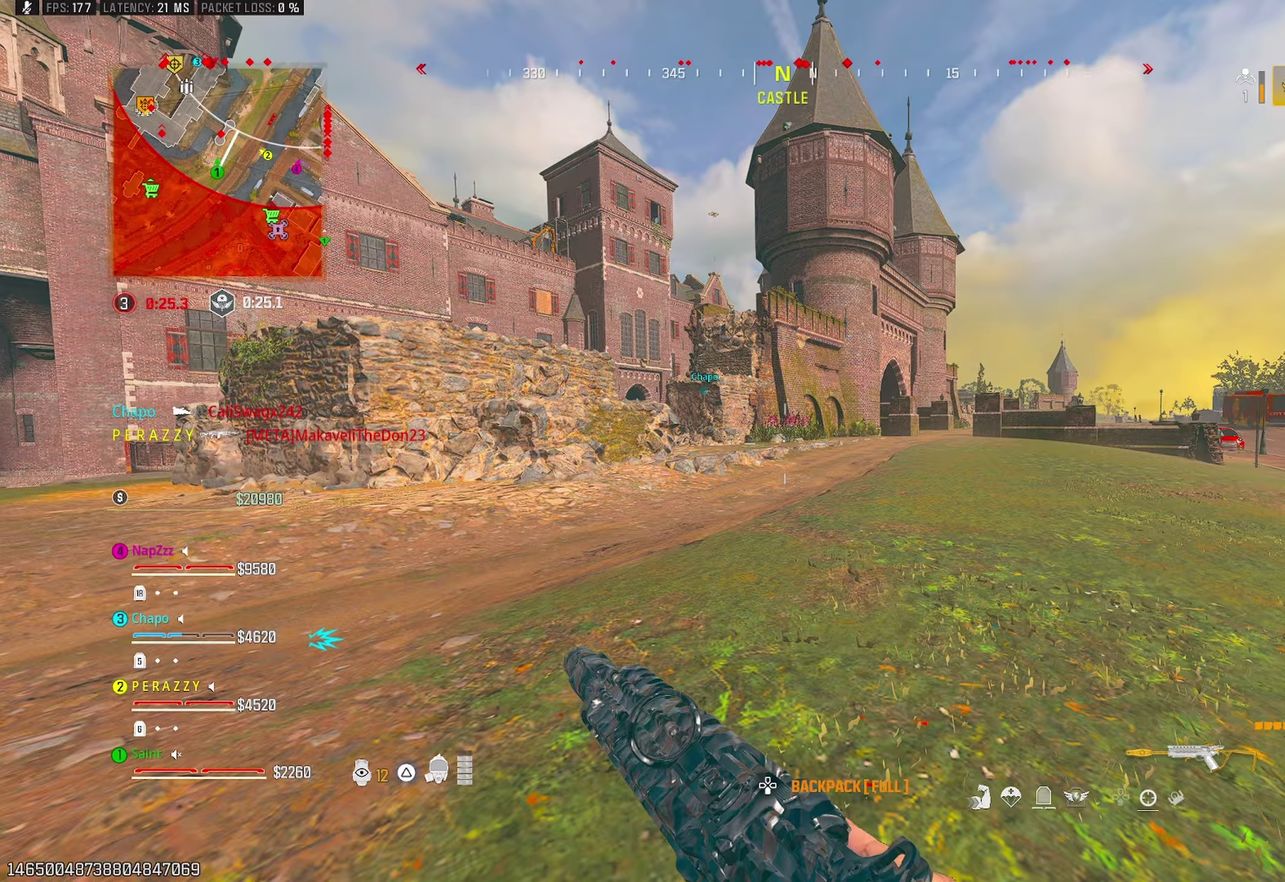
{"buttons": [], "left_stick": "up", "right_stick": "center", "button_events": [[250, "CROSS", "down"], [350, "CROSS", "up"]]}
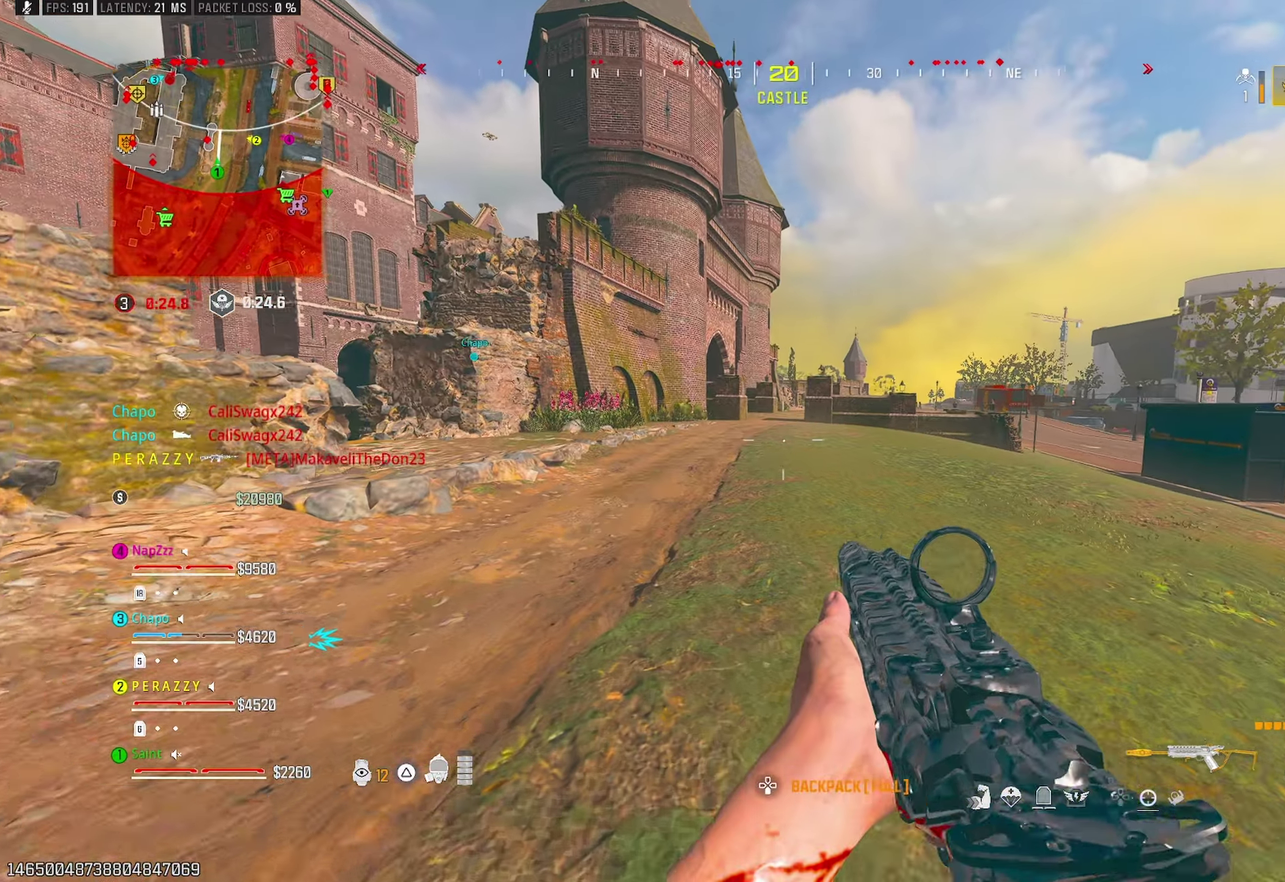
{"buttons": ["CROSS"], "left_stick": "up-right", "right_stick": "center", "button_events": [[217, "R3", "down"], [283, "R3", "up"], [467, "CROSS", "down"]]}
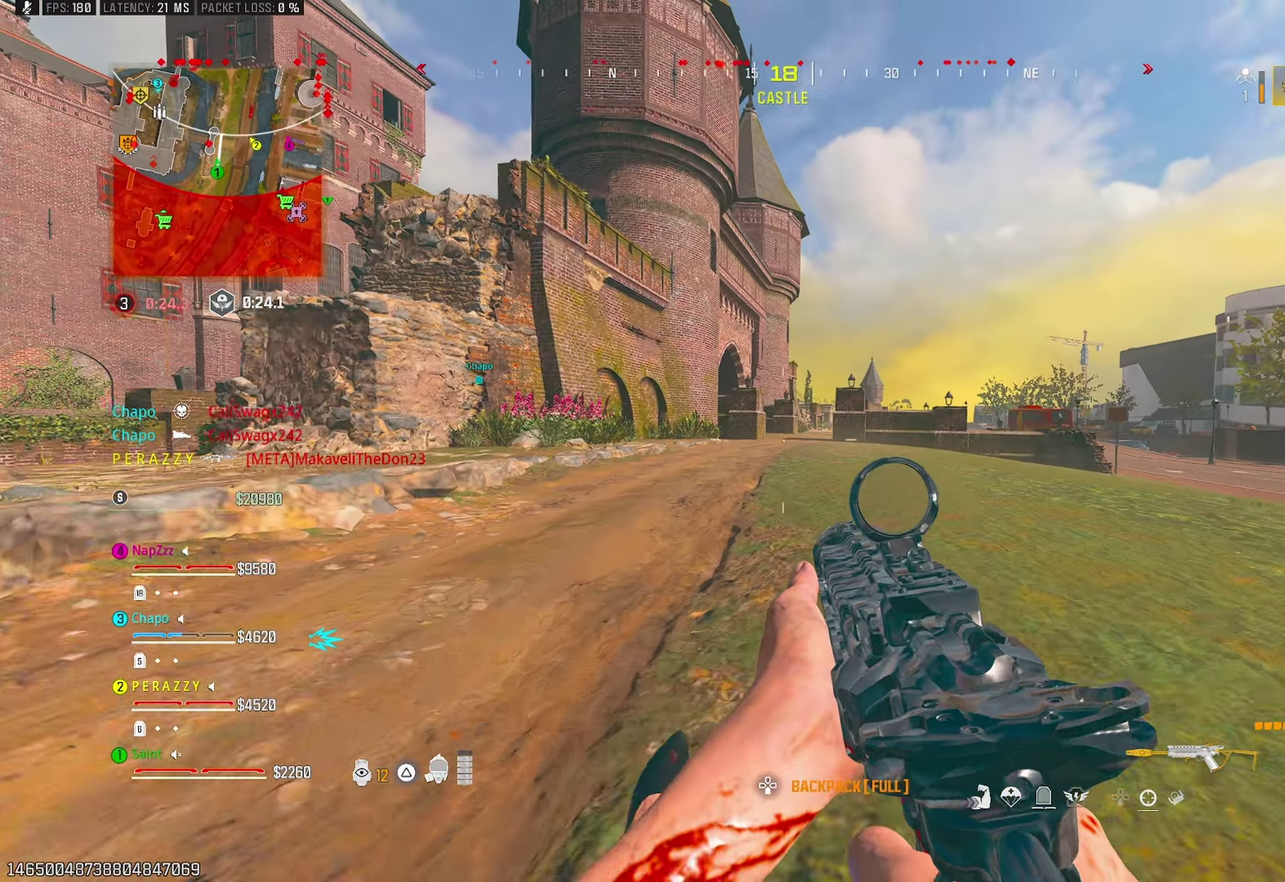
{"buttons": [], "left_stick": "up", "right_stick": "center", "button_events": [[100, "CROSS", "up"], [383, "CROSS", "down"], [483, "CROSS", "up"]]}
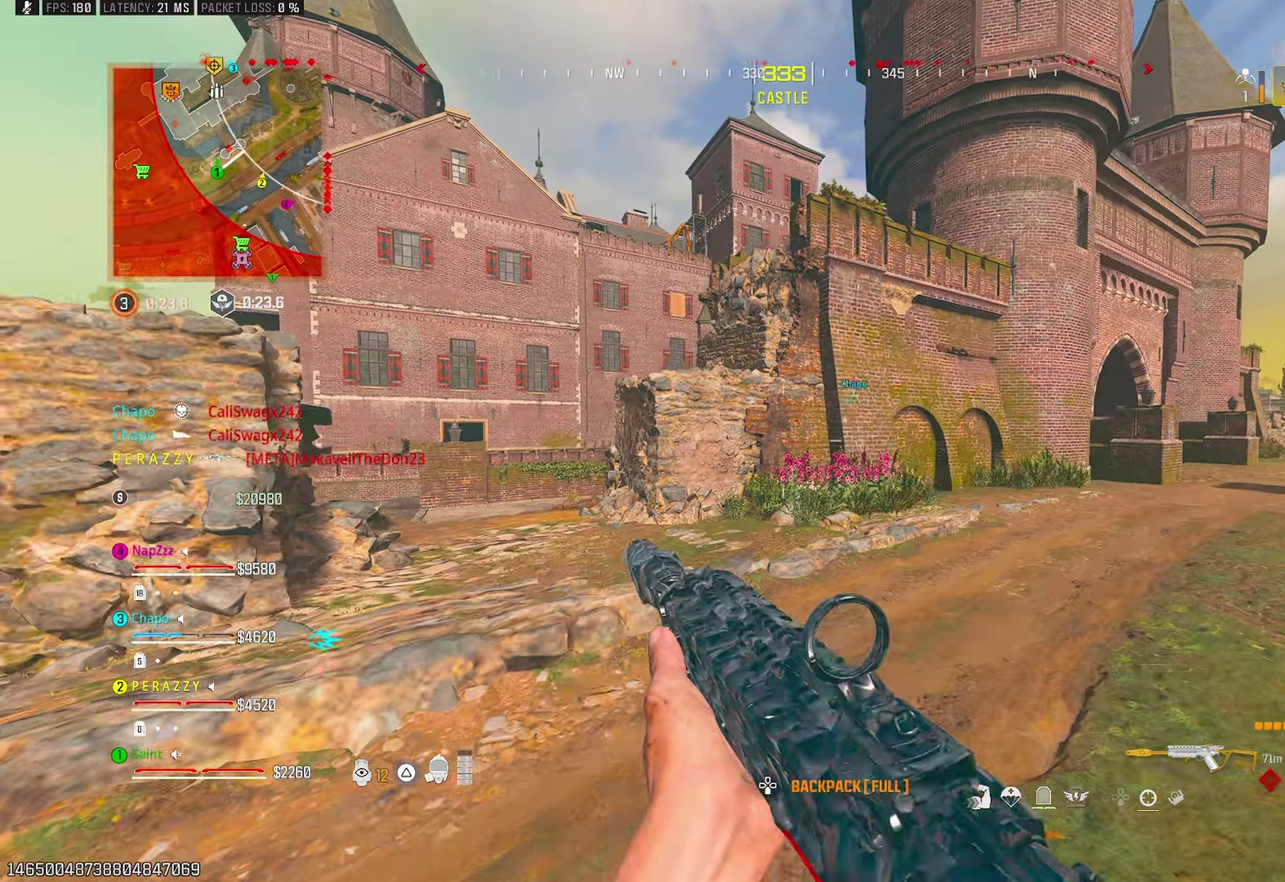
{"buttons": [], "left_stick": "up", "right_stick": "center"}
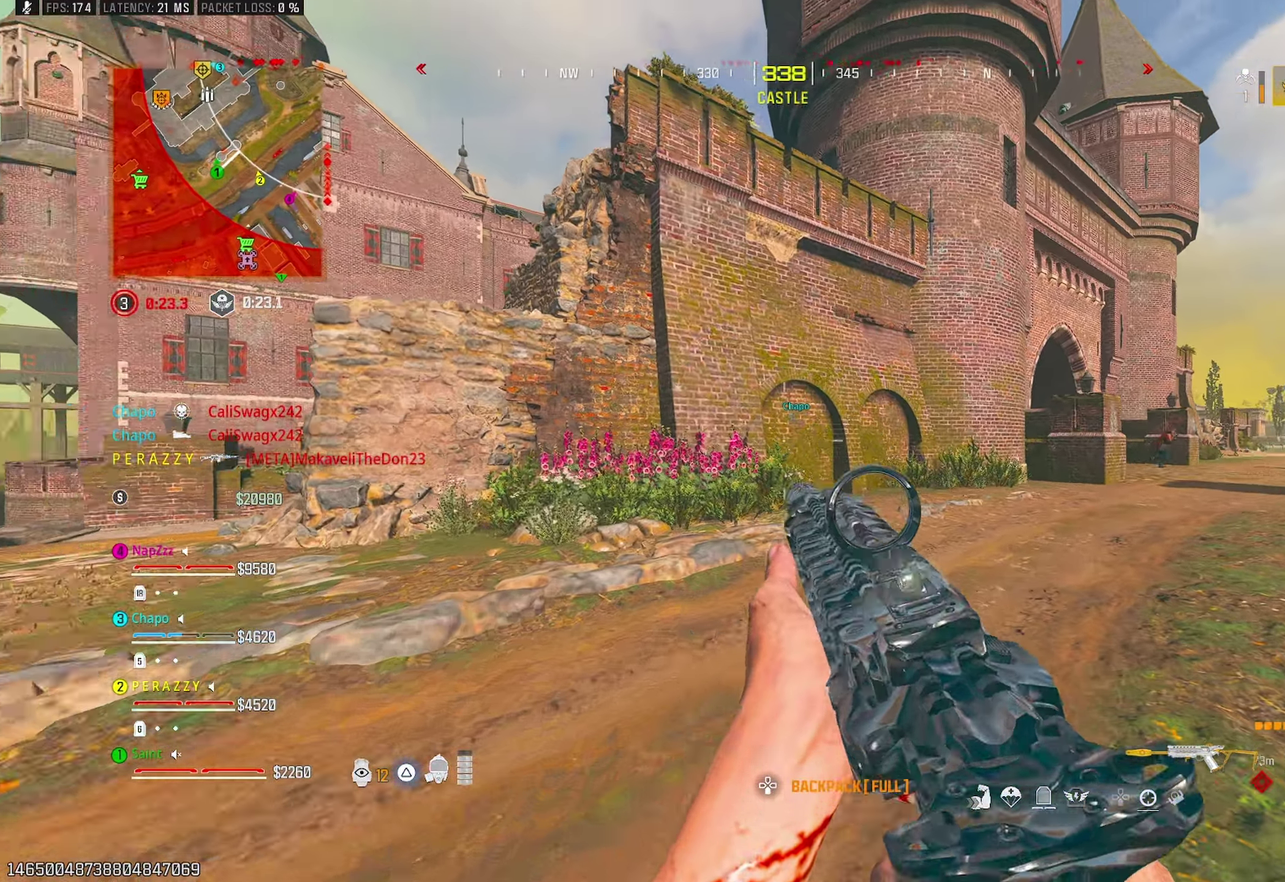
{"buttons": [], "left_stick": "up-right", "right_stick": "center", "button_events": [[233, "CROSS", "down"], [350, "CROSS", "up"]]}
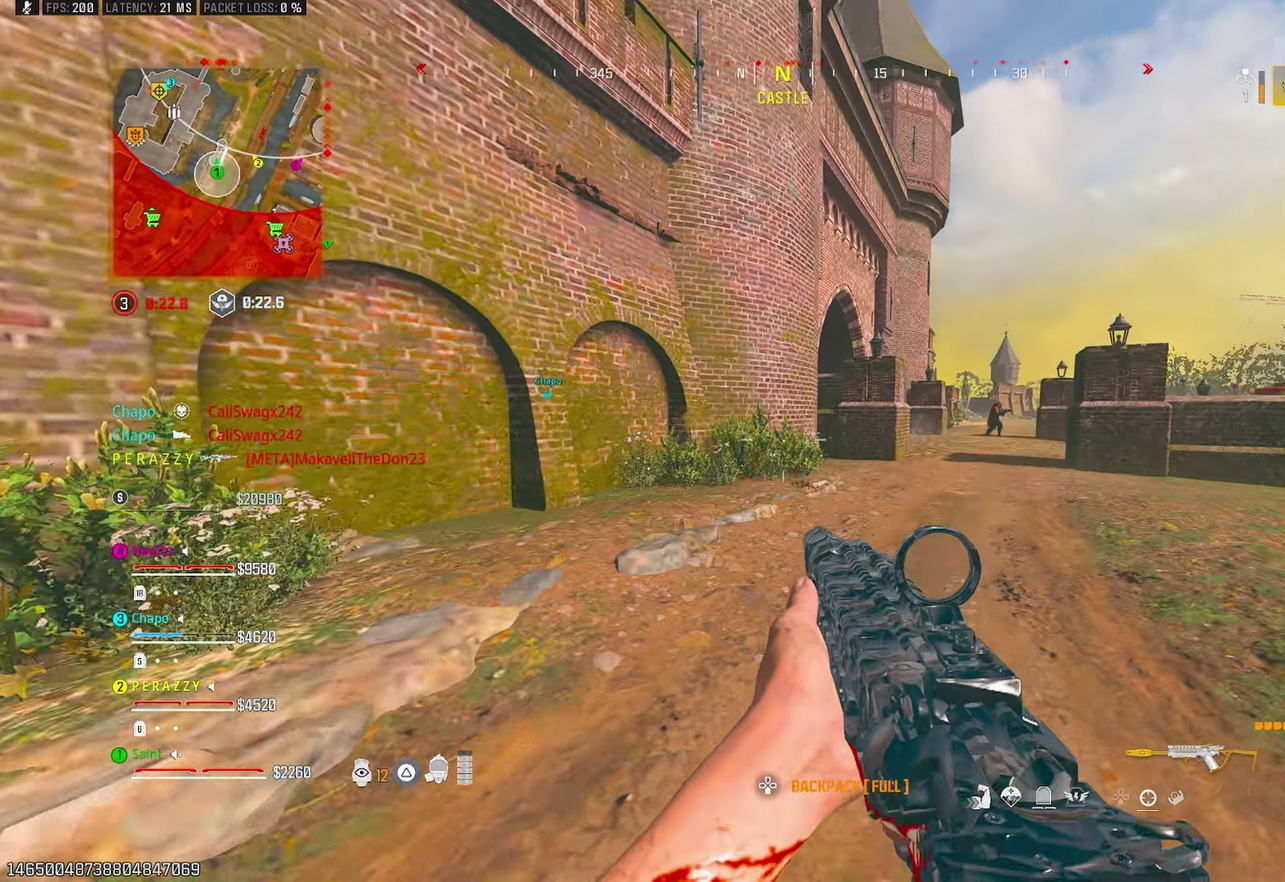
{"buttons": ["L1", "R1"], "left_stick": "up-left", "right_stick": "up-right"}
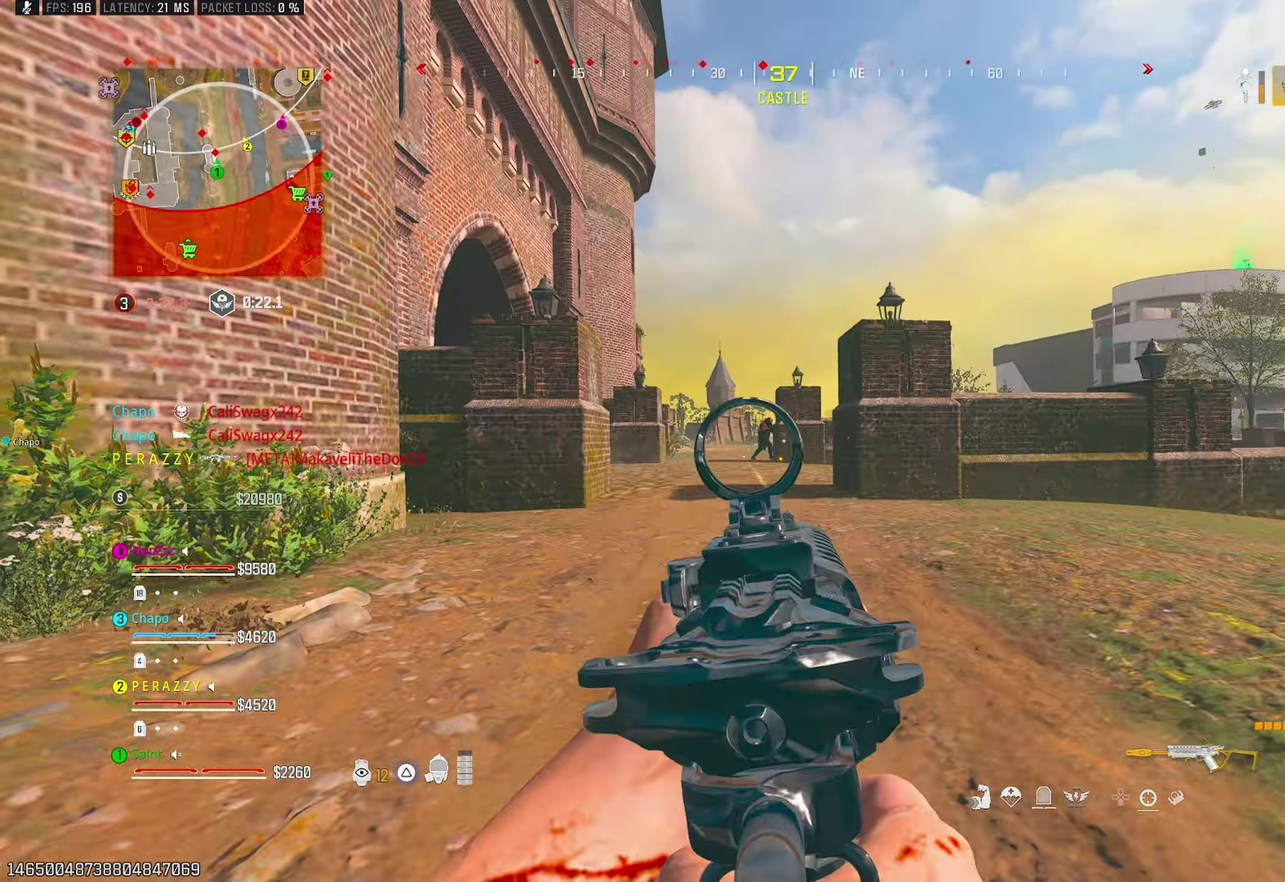
{"buttons": ["L1", "R1"], "left_stick": "up-left", "right_stick": "center", "button_events": []}
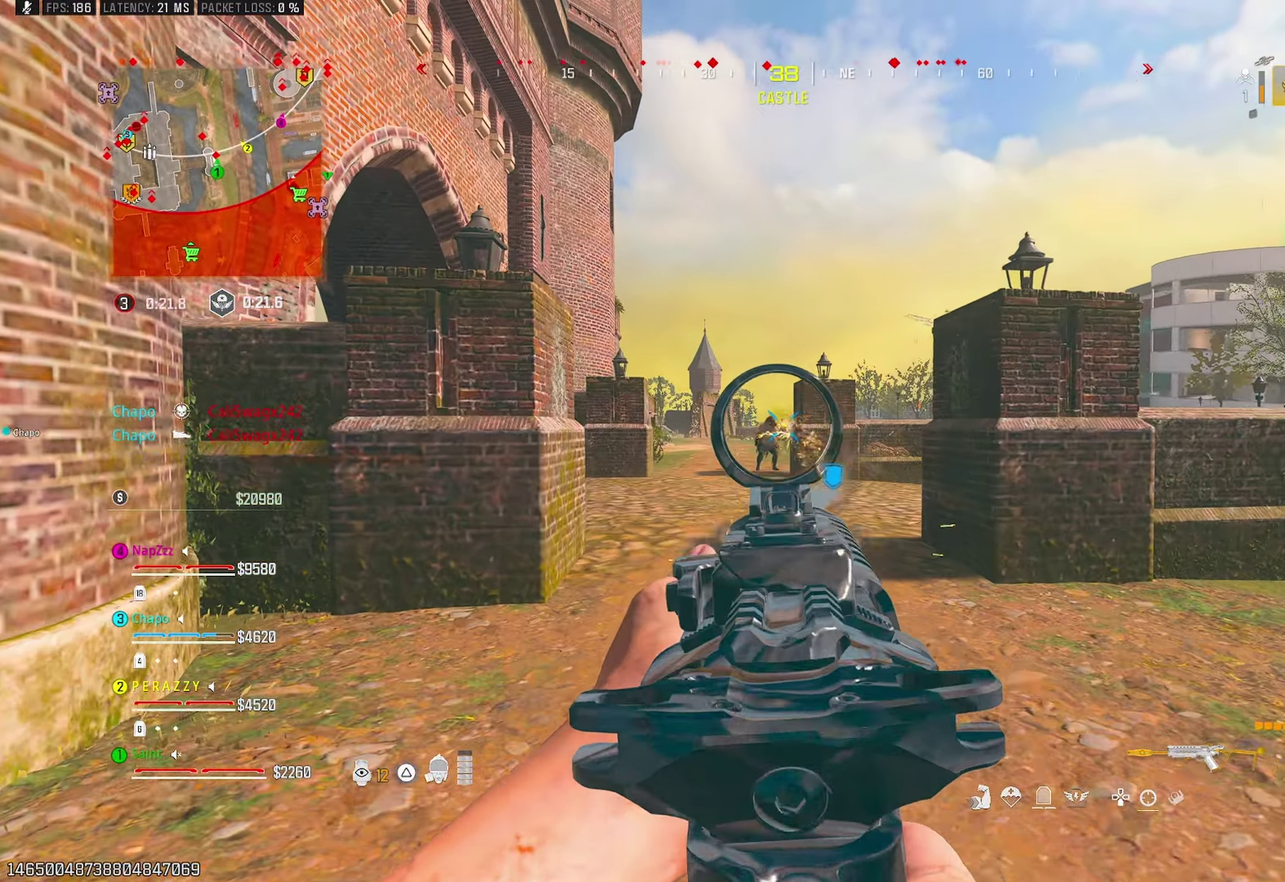
{"buttons": ["L1", "R1"], "left_stick": "up-left", "right_stick": "center", "button_events": []}
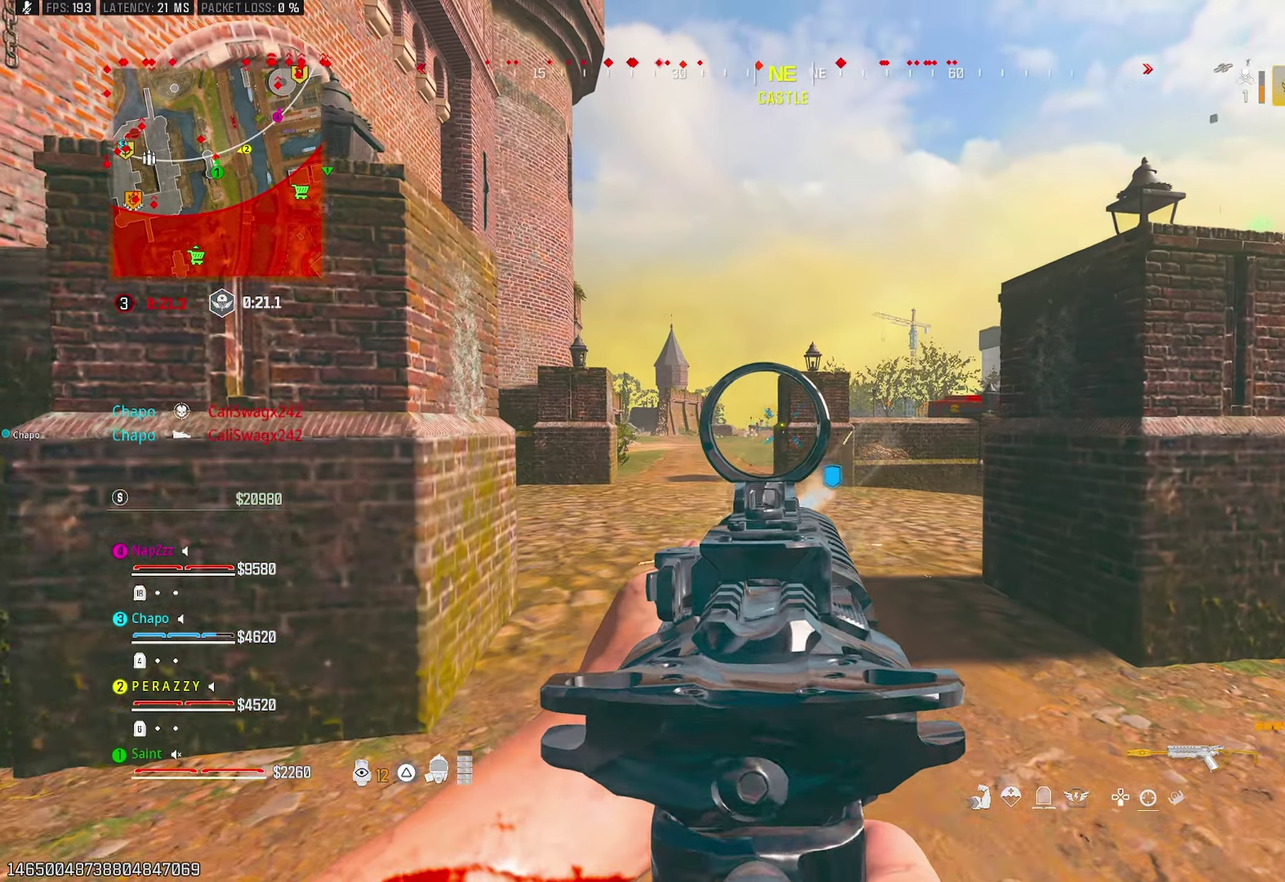
{"buttons": [], "left_stick": "up", "right_stick": "center", "button_events": [[67, "L1", "up"], [83, "R1", "up"], [417, "TRIANGLE", "down"], [500, "TRIANGLE", "up"]]}
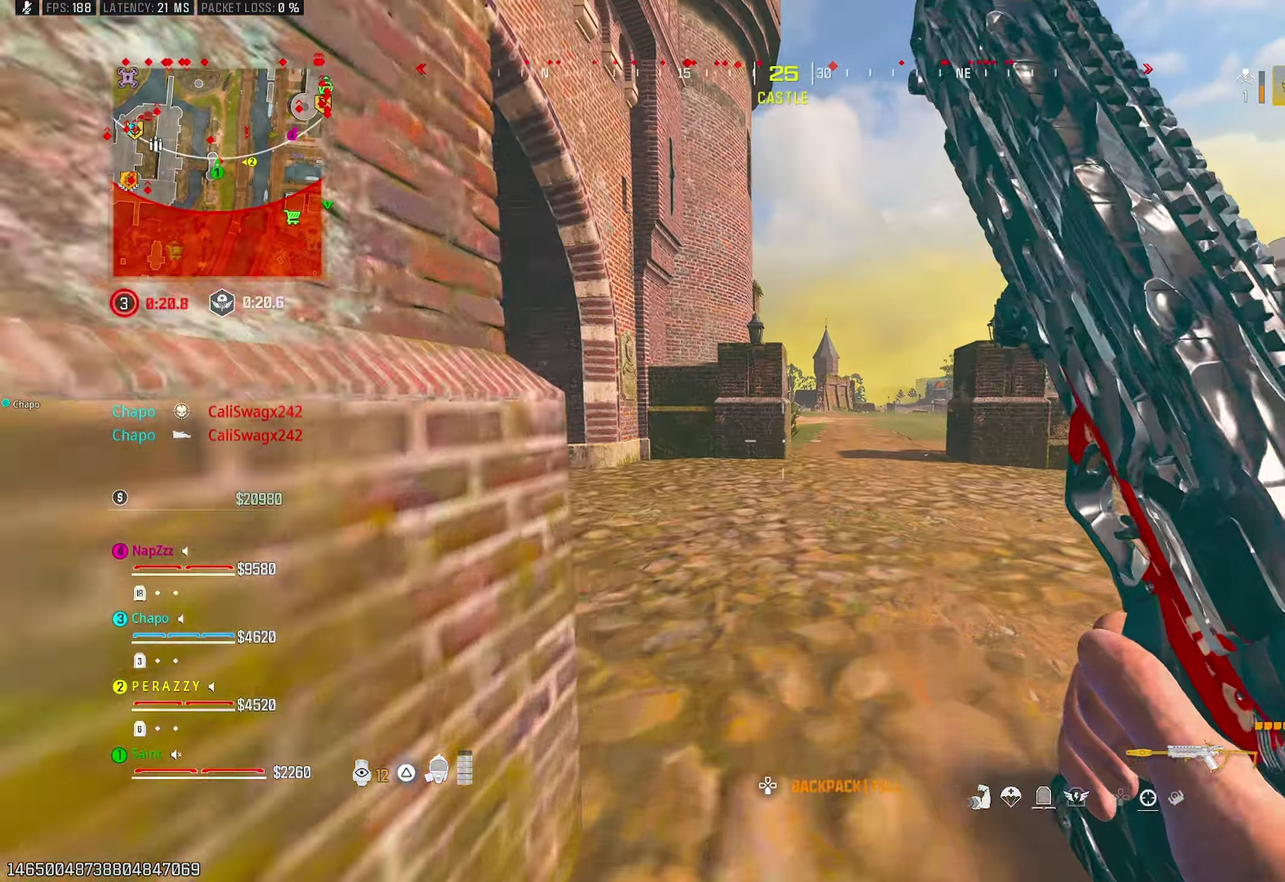
{"buttons": [], "left_stick": "up", "right_stick": "right", "button_events": [[50, "TRIANGLE", "down"], [117, "TRIANGLE", "up"], [200, "TRIANGLE", "down"], [267, "TRIANGLE", "up"], [333, "TRIANGLE", "down"], [400, "TRIANGLE", "up"], [417, "R3", "down"], [500, "R3", "up"]]}